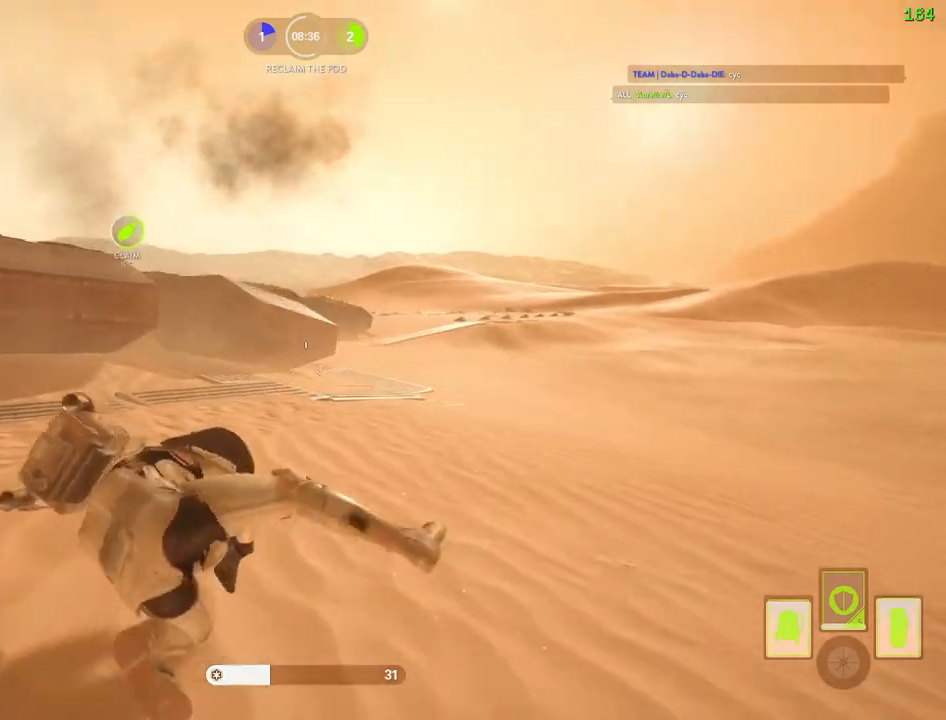
Gameplay with keyboard and mouse; each line is a JSON object with the keys and mouse buttons held at the frame after it. "events" lists presses ("down") and releases ("up") of "1", "2", "3", "4", "5", "a", "alt", "b", "c", "ctrl", "d", "e", "f", "g", "q", "r", "s", "shift", "space", "t", "tab", "v", "w", "x", "z", "mouse_left", "mouse_wheel" and "mouse_right" between this image and that frame as [ms after this image, input, new state], when the widget could be followed in between. "mouse_left", "mouse_wheel", "mouse_right" = the "left", "wheel", "right" buttons of the "mouse" list. No other keys are recorded. "wheel" means that the mouse wheel is clicked or scrolled. Mouse movement is not recorded.
{"keys": ["d", "w"], "mouse": ["left"], "events": [[84, "space", "up"], [134, "space", "down"], [217, "c", "down"], [234, "space", "up"], [284, "c", "up"], [300, "mouse_left", "down"], [384, "mouse_left", "up"], [434, "mouse_left", "down"], [450, "w", "down"], [484, "d", "down"]]}
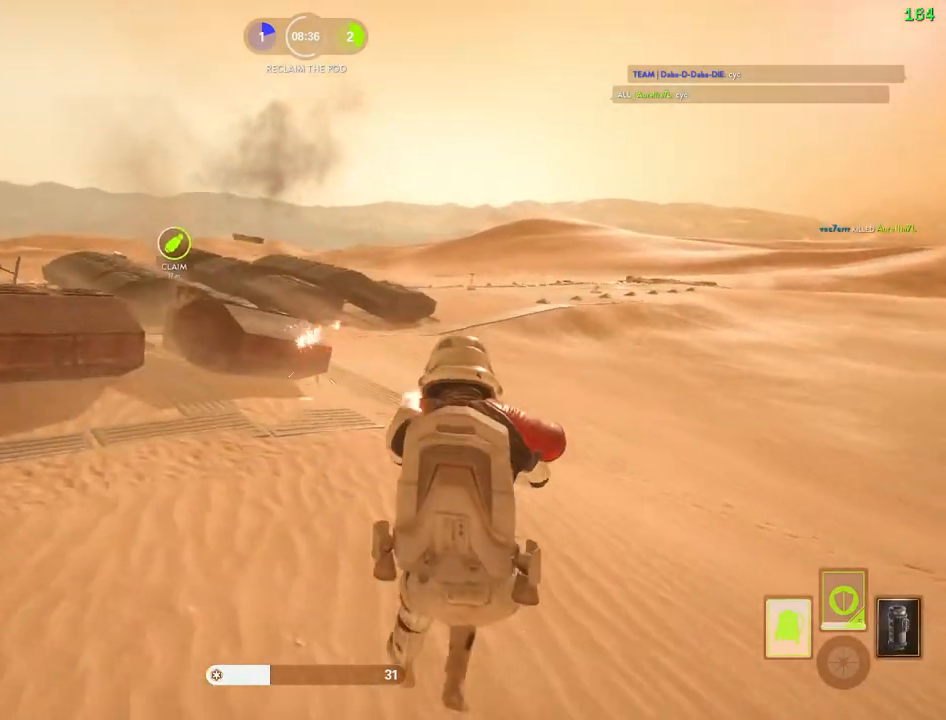
{"keys": ["alt", "d"], "mouse": [], "events": [[134, "mouse_left", "up"], [284, "w", "up"], [317, "alt", "down"]]}
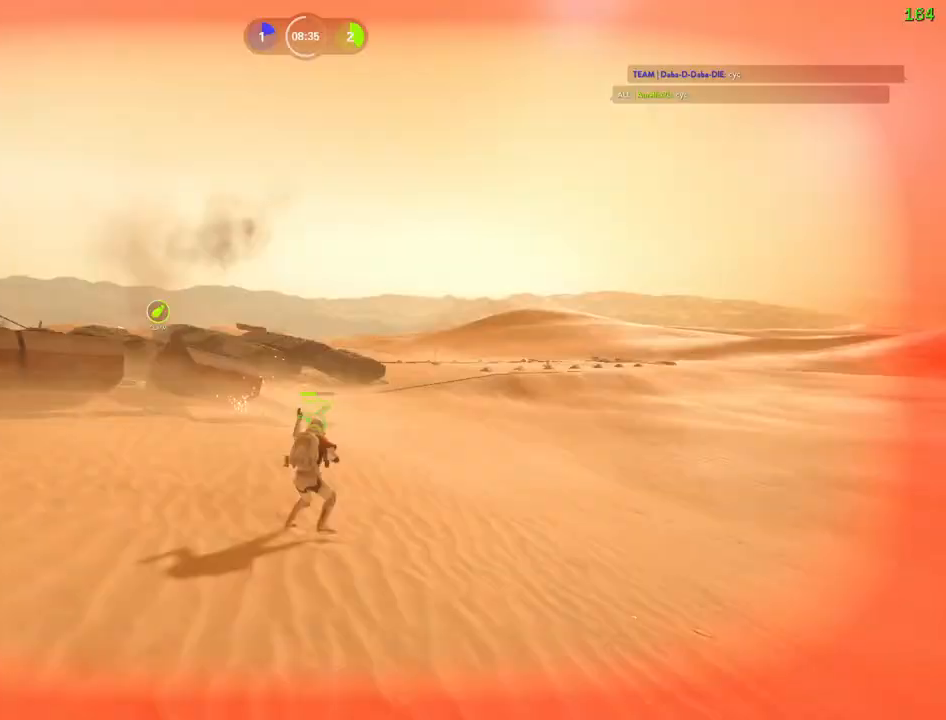
{"keys": [], "mouse": [], "events": [[334, "d", "up"], [350, "alt", "up"]]}
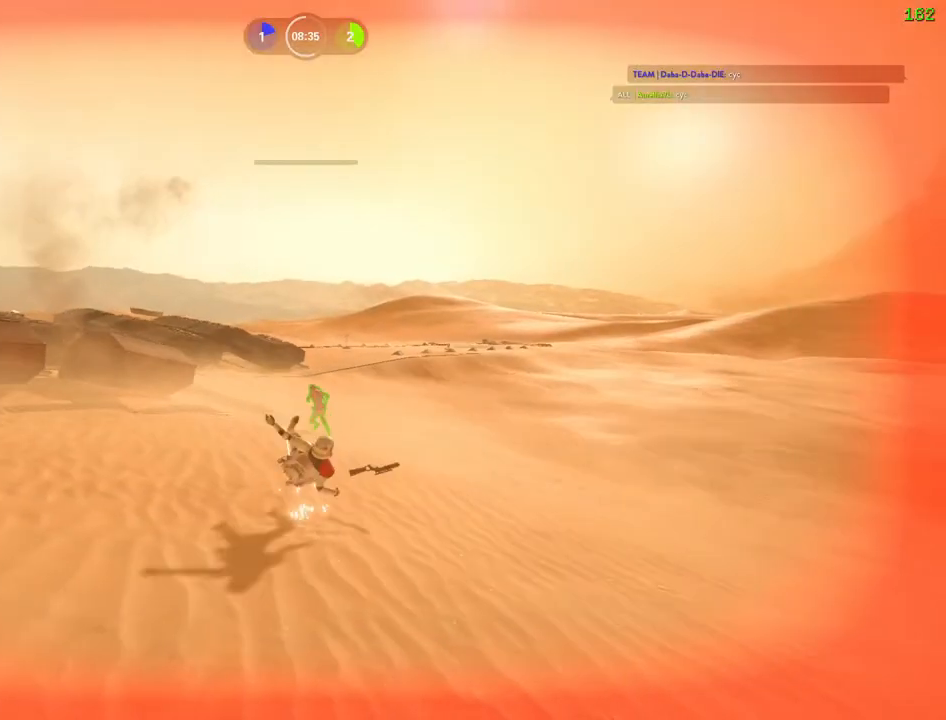
{"keys": [], "mouse": [], "events": []}
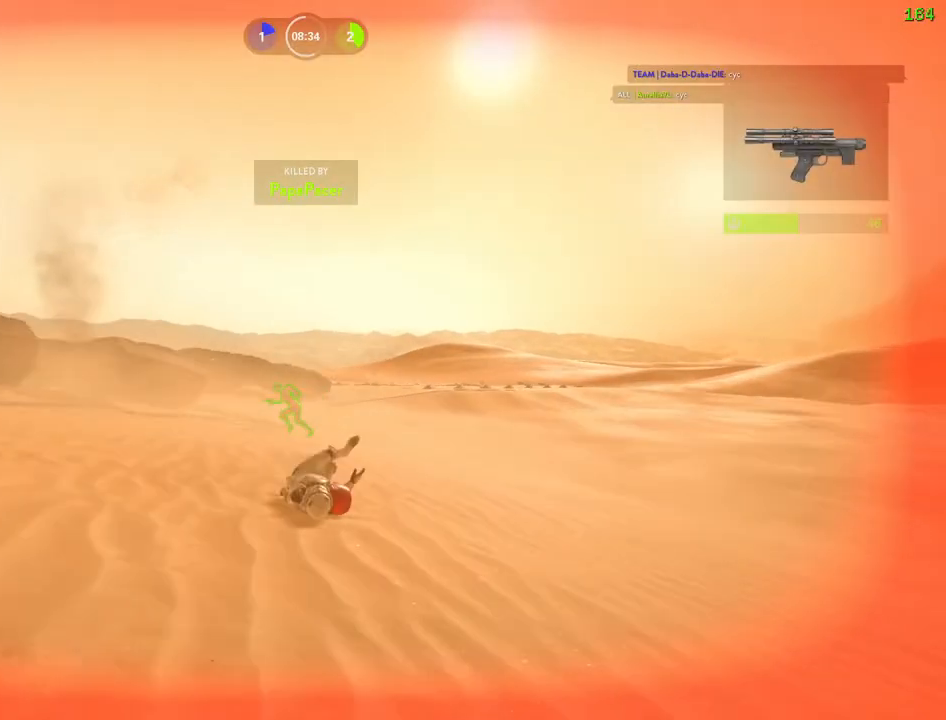
{"keys": [], "mouse": [], "events": []}
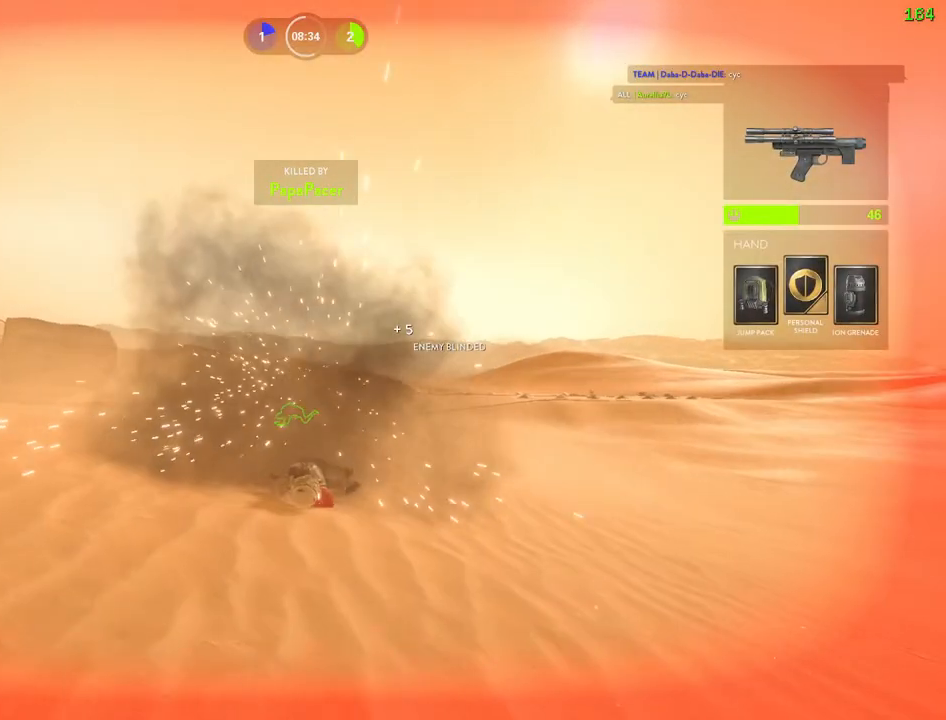
{"keys": [], "mouse": [], "events": []}
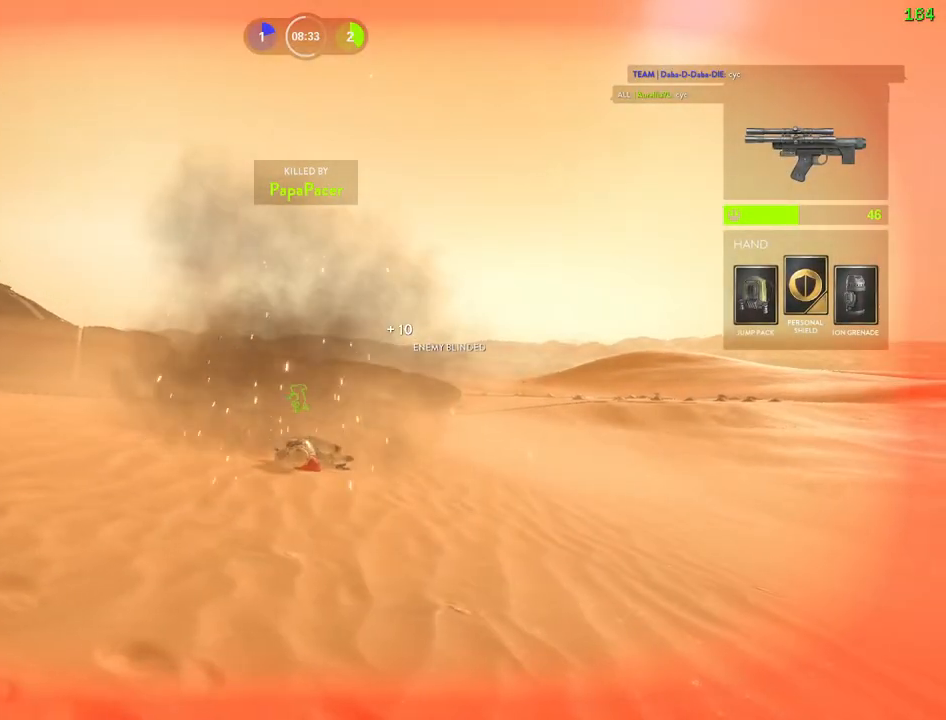
{"keys": [], "mouse": [], "events": []}
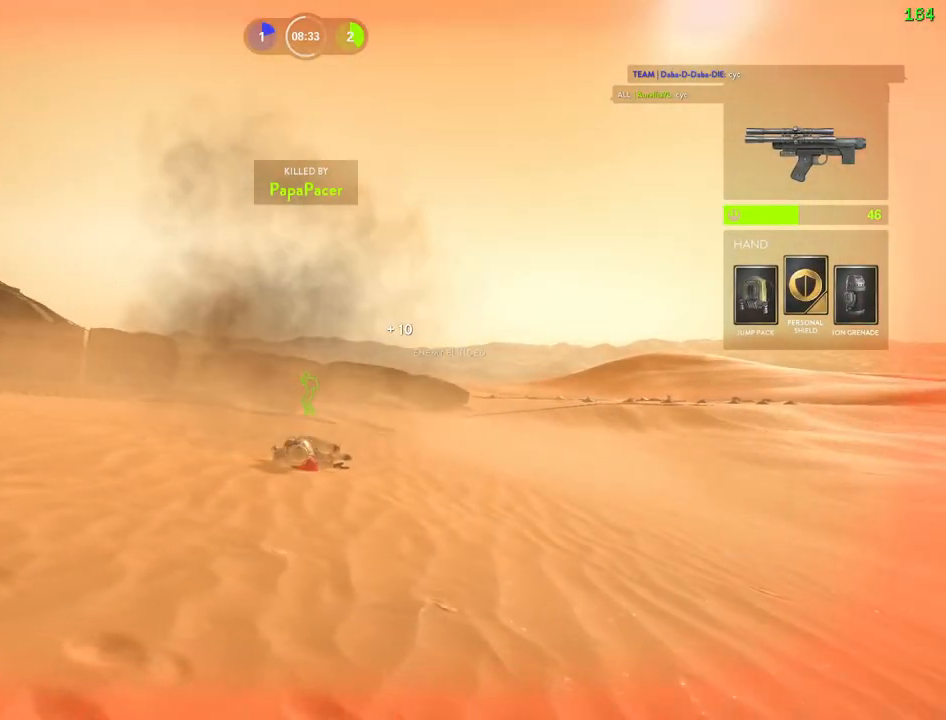
{"keys": ["1"], "mouse": [], "events": [[267, "1", "down"], [367, "1", "up"], [434, "1", "down"]]}
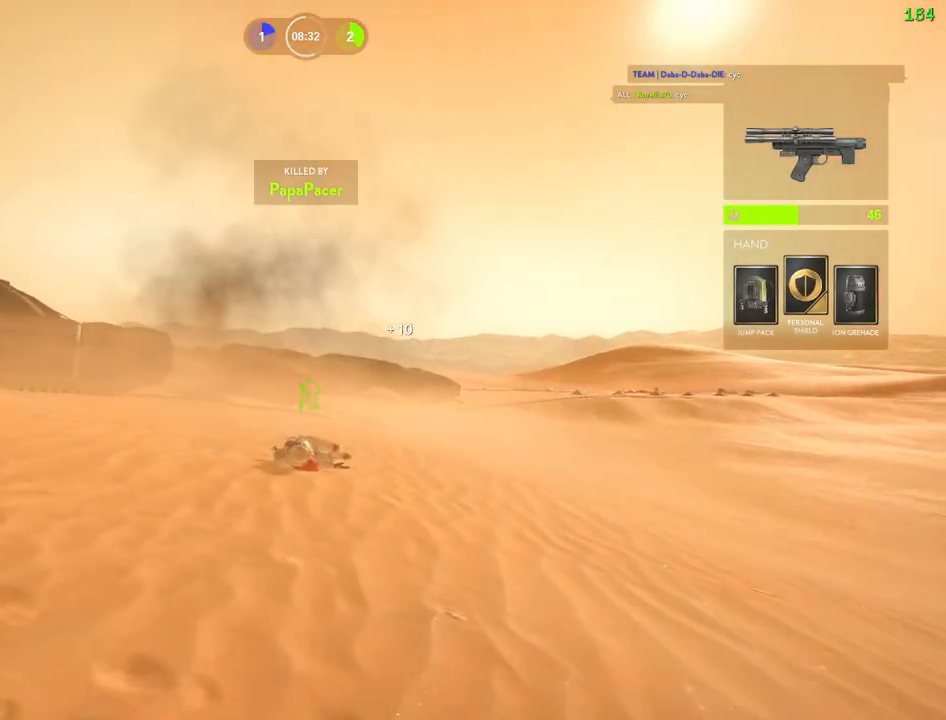
{"keys": [], "mouse": [], "events": [[17, "1", "up"], [100, "1", "down"], [184, "1", "up"], [267, "1", "down"], [350, "1", "up"], [400, "1", "down"], [484, "1", "up"]]}
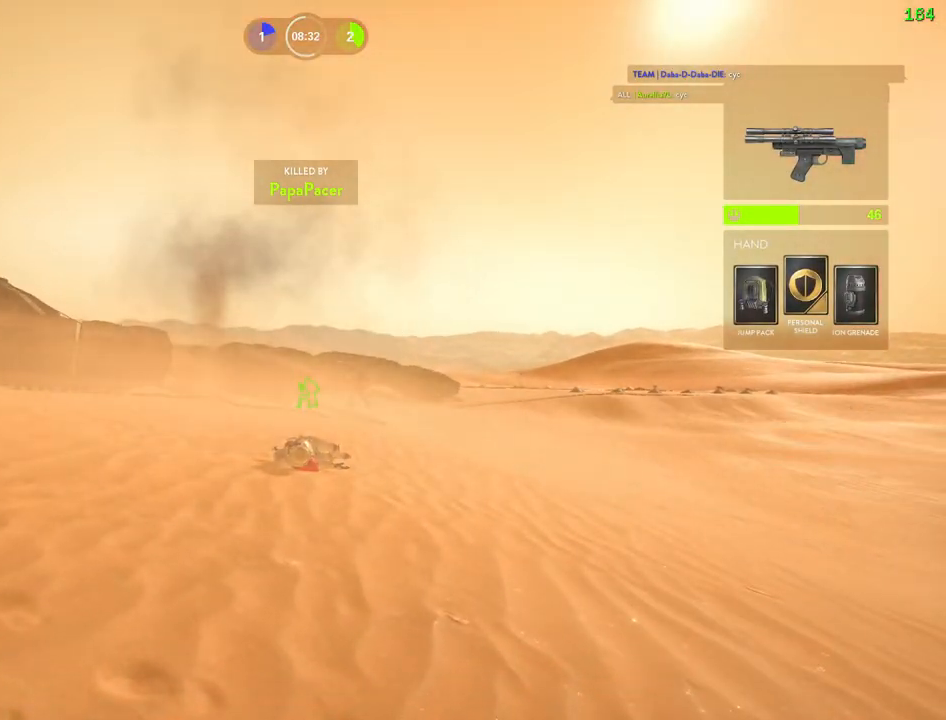
{"keys": ["1"], "mouse": [], "events": [[50, "1", "down"], [134, "1", "up"], [200, "1", "down"], [267, "1", "up"], [317, "1", "down"]]}
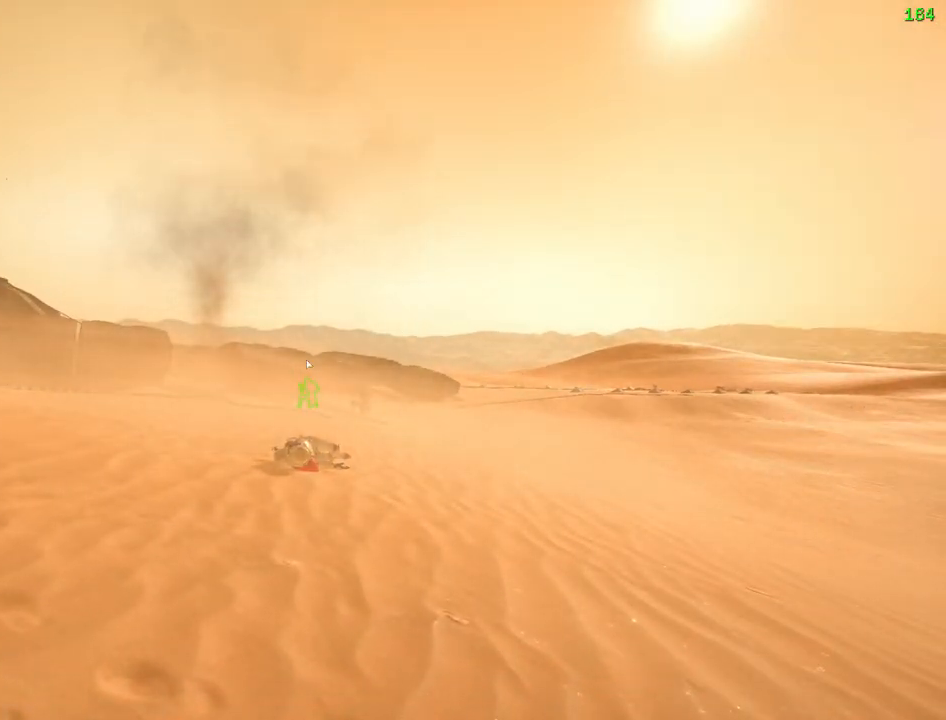
{"keys": [], "mouse": [], "events": [[17, "1", "up"], [84, "1", "down"], [234, "1", "up"], [284, "1", "down"], [384, "1", "up"]]}